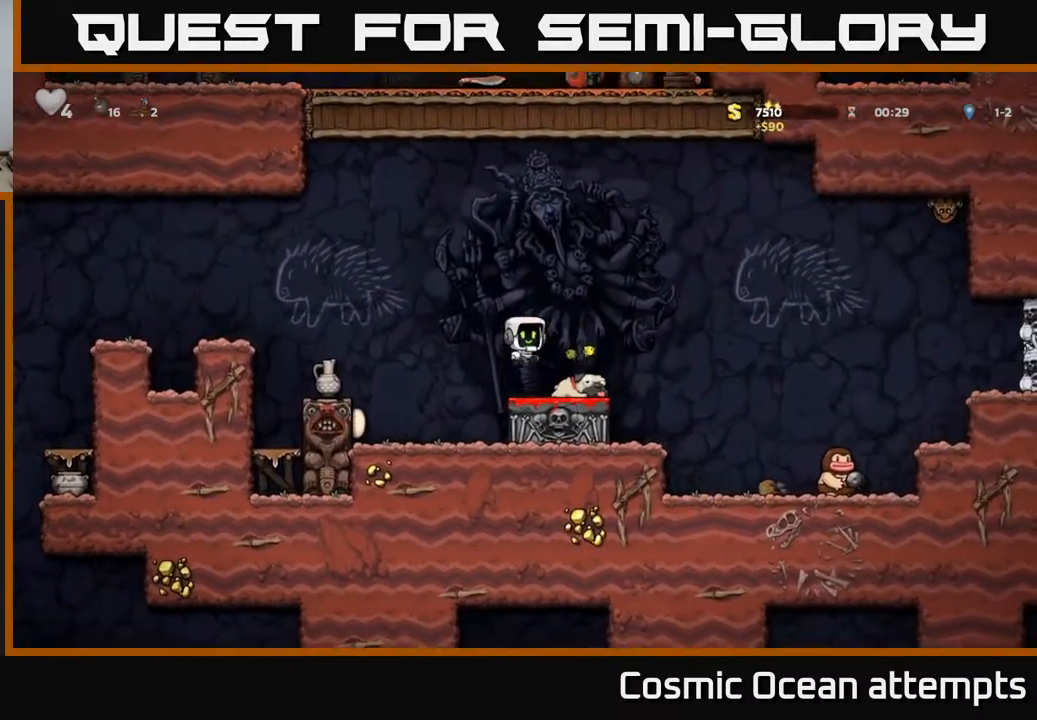
Gameplay with a controller (Xbox layout); each line is a JSON object with the inputs held at the frame after it. "events" lists button and stick changes between this image and that frame as [ms after this image, input, new state], when the widget could be followed in between. Not read: left_stick.
{"buttons": [], "right_stick": "center", "events": [[200, "A", "up"]]}
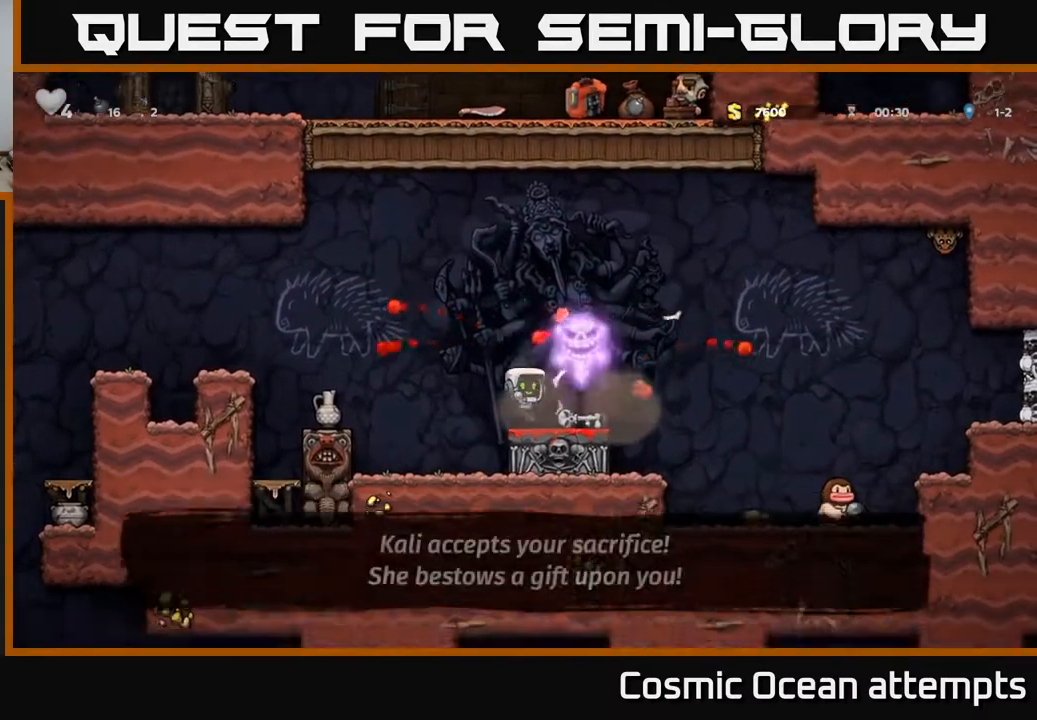
{"buttons": ["DPAD_RIGHT"], "right_stick": "center", "events": [[300, "DPAD_RIGHT", "down"]]}
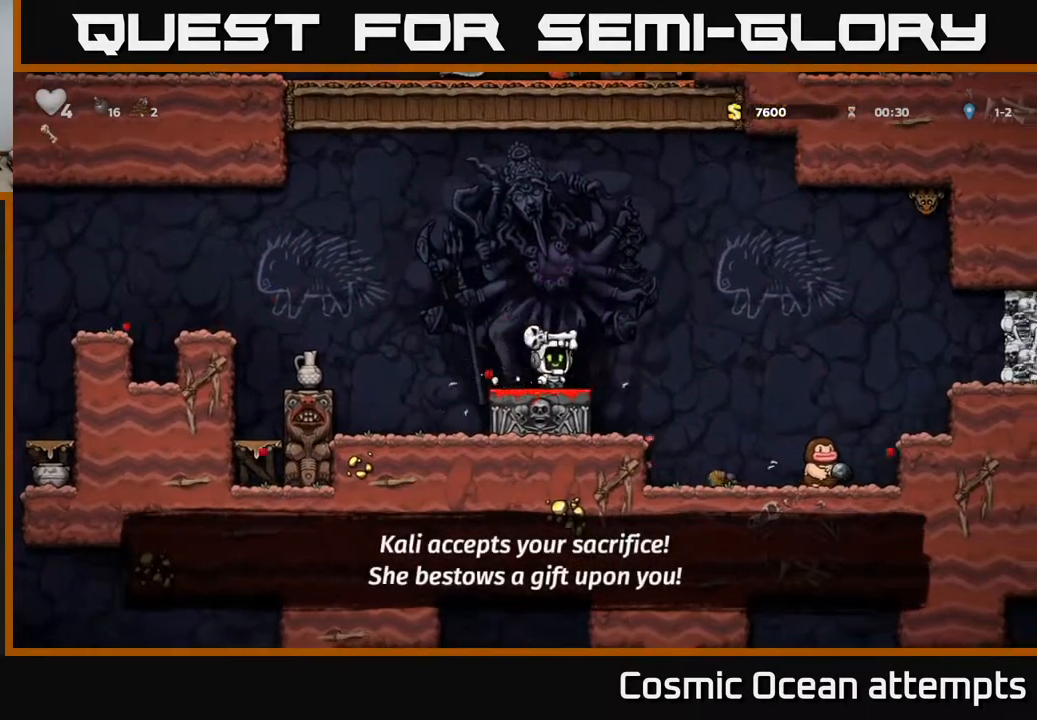
{"buttons": ["DPAD_RIGHT"], "right_stick": "center", "events": [[17, "A", "down"], [183, "A", "up"]]}
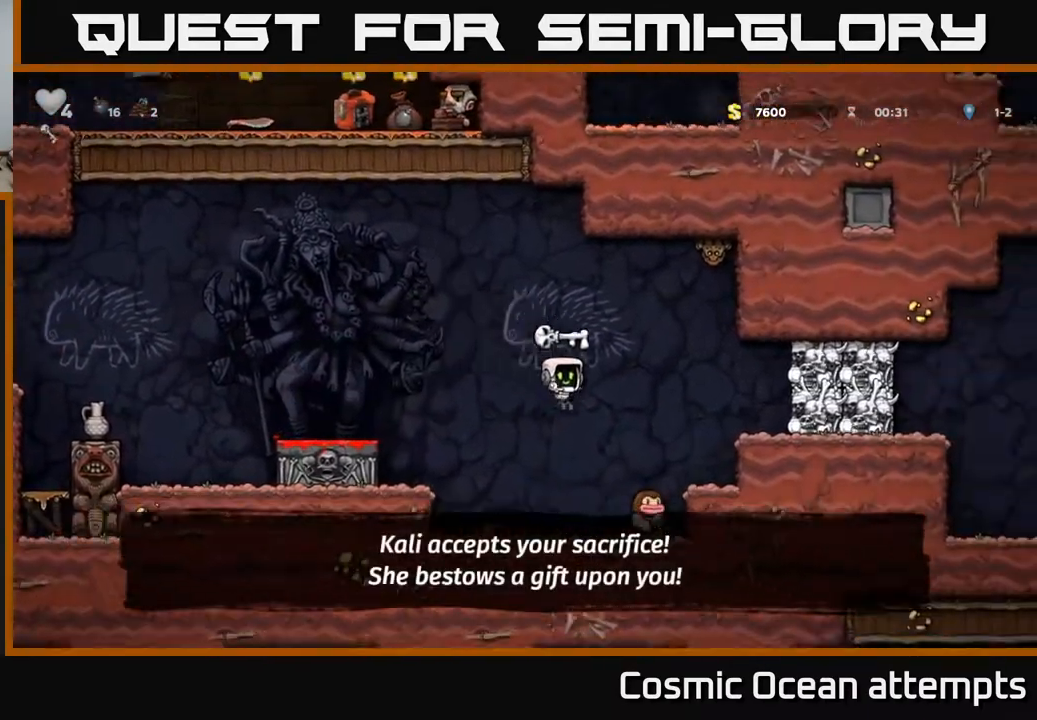
{"buttons": ["DPAD_LEFT"], "right_stick": "center", "events": [[150, "A", "down"], [200, "DPAD_RIGHT", "up"], [233, "DPAD_LEFT", "down"], [483, "A", "up"]]}
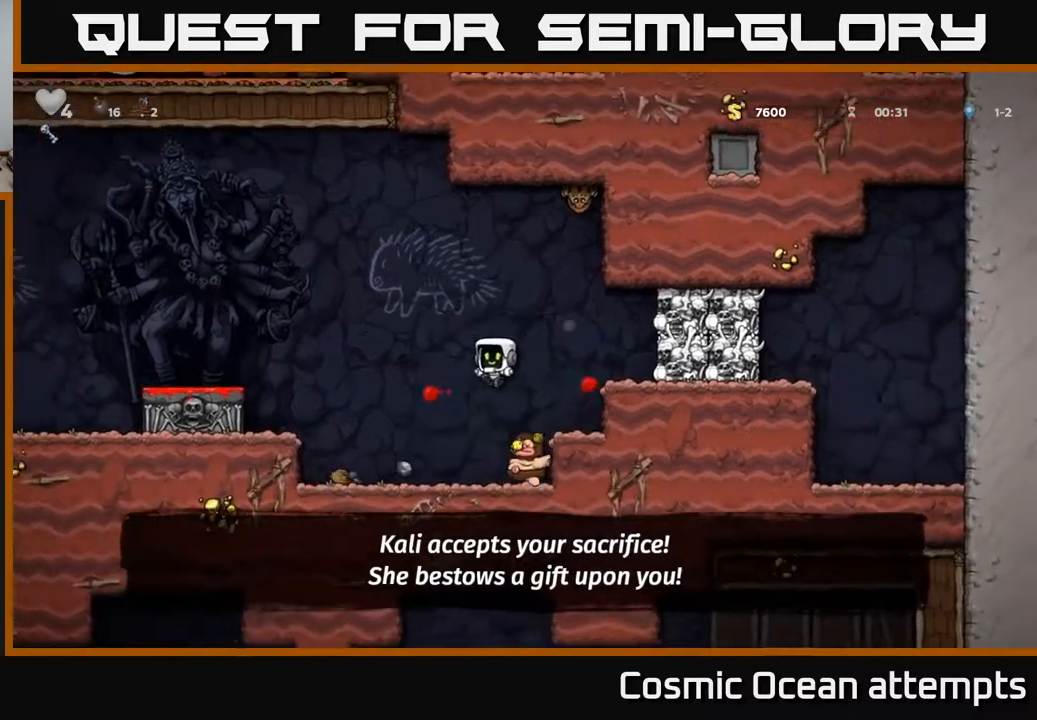
{"buttons": ["A", "DPAD_RIGHT"], "right_stick": "center", "events": [[100, "DPAD_LEFT", "up"], [317, "DPAD_RIGHT", "down"], [350, "A", "down"]]}
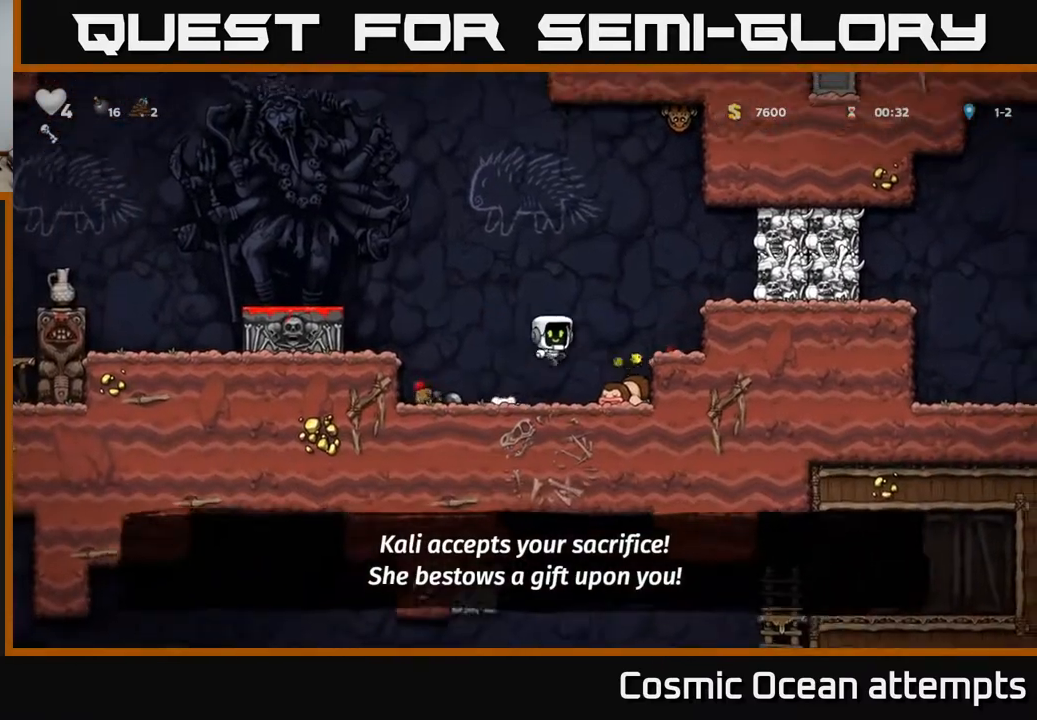
{"buttons": ["A", "DPAD_RIGHT"], "right_stick": "center", "events": [[33, "A", "up"], [150, "DPAD_RIGHT", "up"], [333, "A", "down"], [383, "DPAD_RIGHT", "down"], [383, "X", "down"], [500, "X", "up"]]}
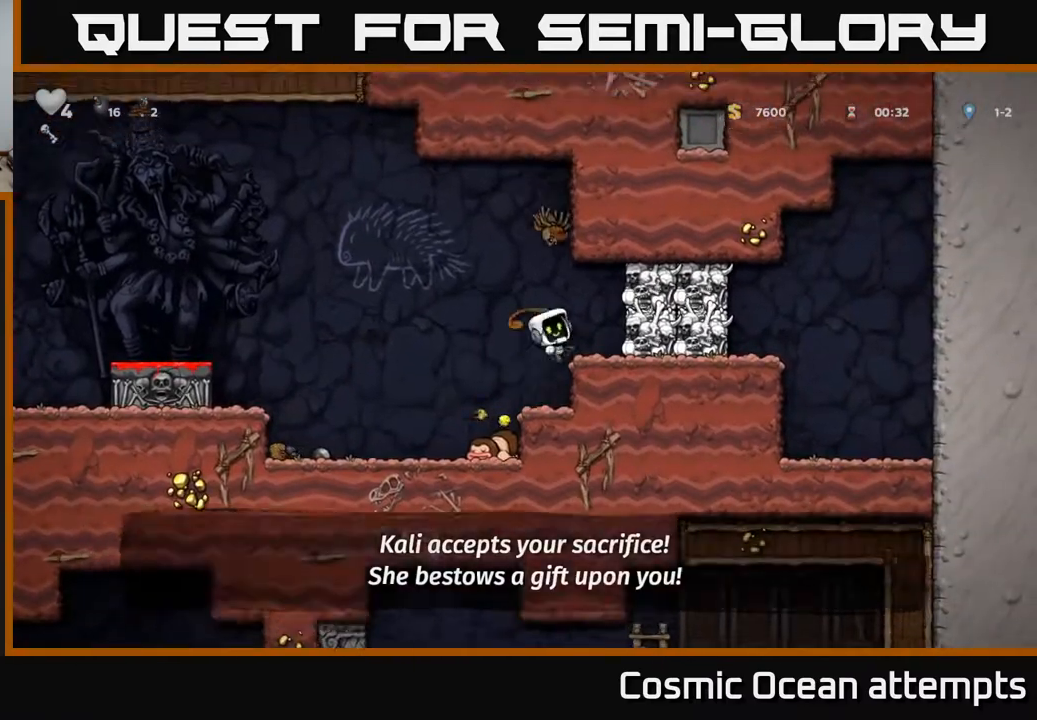
{"buttons": [], "right_stick": "center", "events": [[67, "A", "up"], [217, "DPAD_RIGHT", "up"]]}
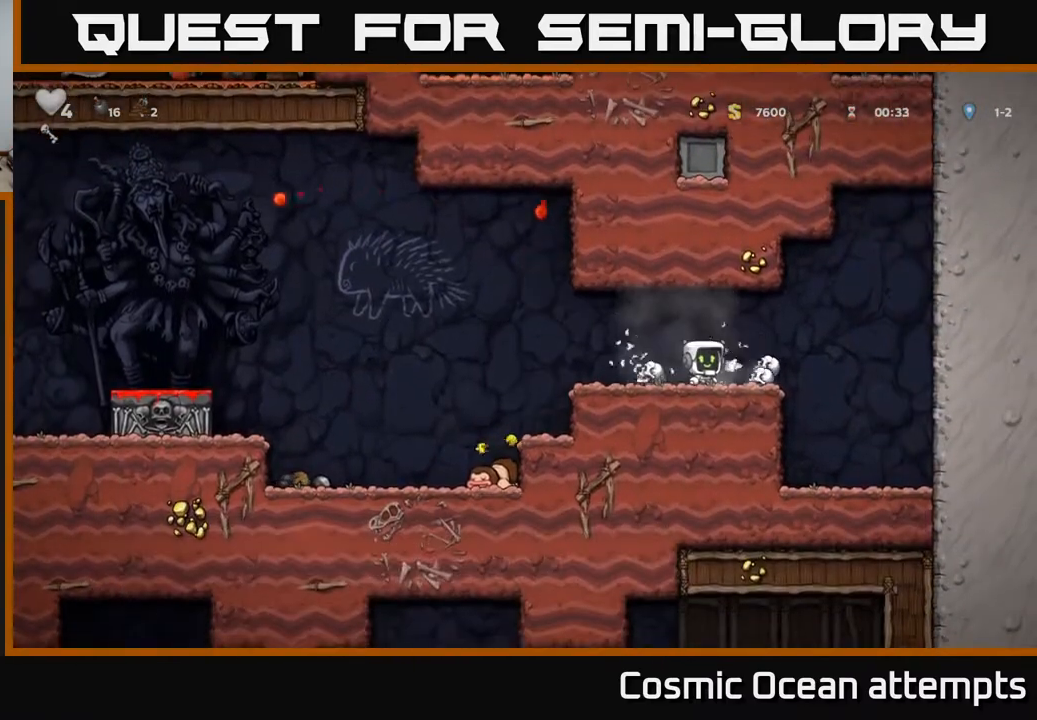
{"buttons": ["DPAD_LEFT"], "right_stick": "center", "events": [[67, "DPAD_LEFT", "down"], [233, "A", "down"], [333, "A", "up"]]}
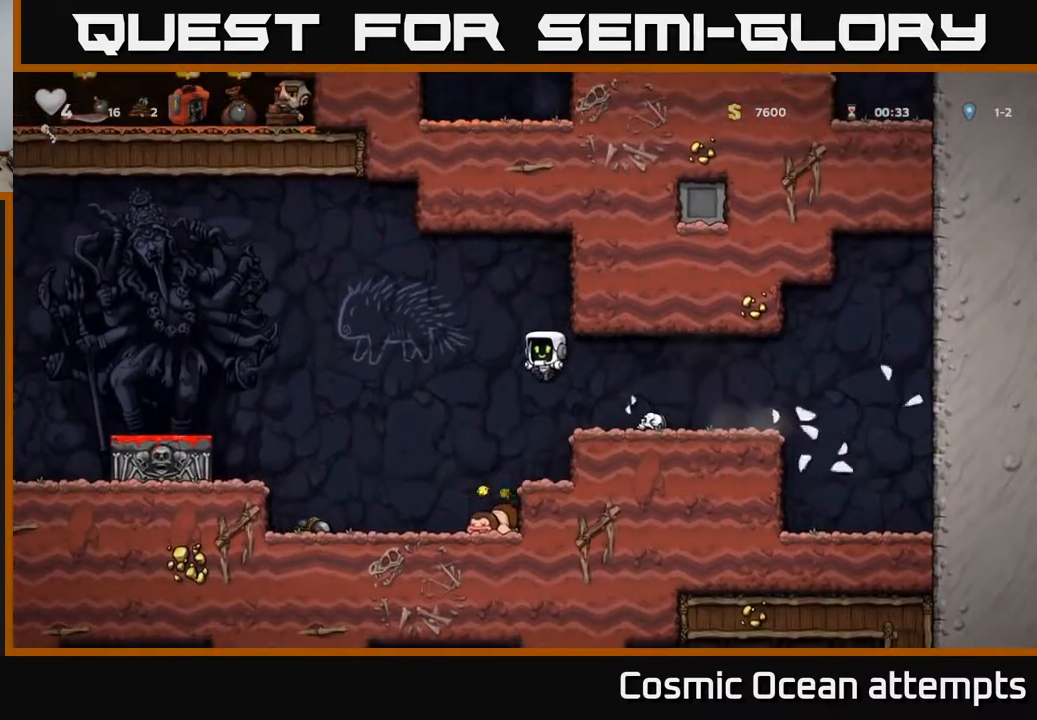
{"buttons": ["X", "DPAD_DOWN"], "right_stick": "center", "events": [[417, "DPAD_LEFT", "up"], [433, "DPAD_DOWN", "down"], [483, "X", "down"]]}
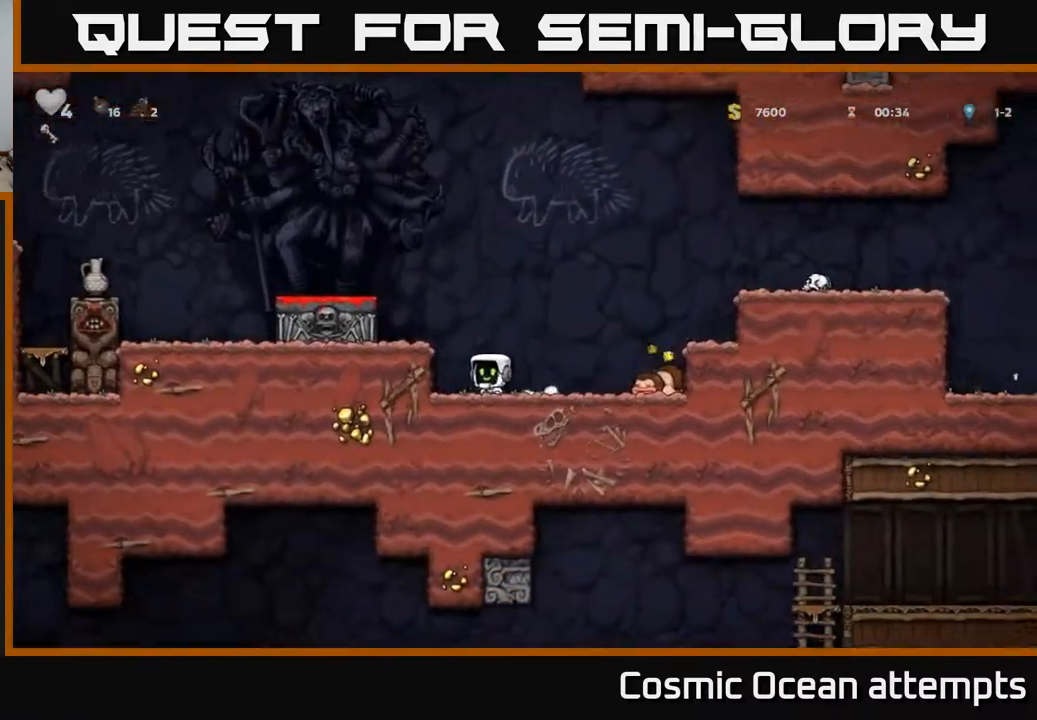
{"buttons": ["A", "DPAD_LEFT"], "right_stick": "center", "events": [[67, "A", "down"], [83, "DPAD_DOWN", "up"], [100, "DPAD_LEFT", "down"], [100, "X", "up"], [283, "A", "up"], [367, "DPAD_LEFT", "up"], [500, "A", "down"], [500, "DPAD_LEFT", "down"]]}
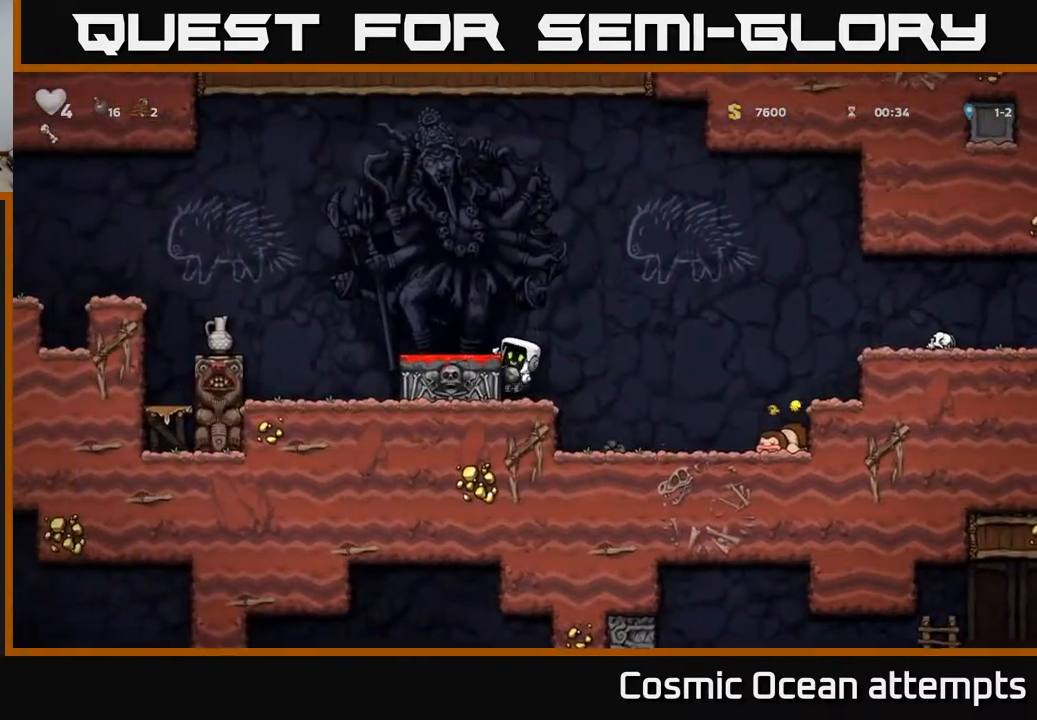
{"buttons": ["X", "DPAD_DOWN"], "right_stick": "center", "events": [[133, "A", "up"], [150, "DPAD_LEFT", "up"], [417, "DPAD_DOWN", "down"], [483, "X", "down"]]}
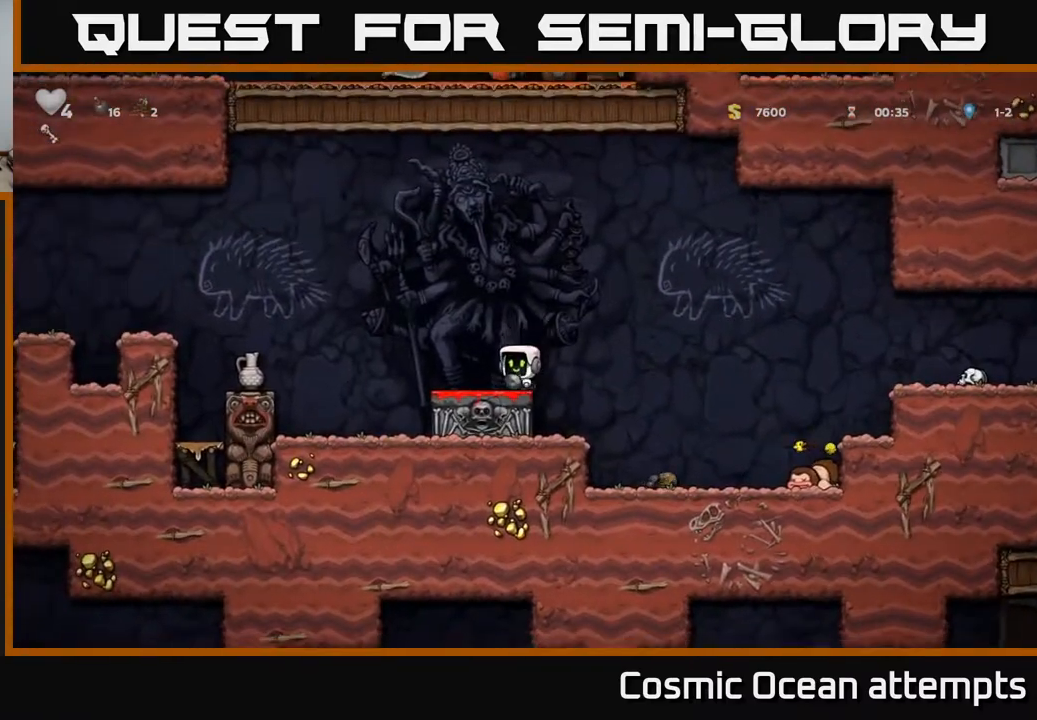
{"buttons": ["DPAD_RIGHT"], "right_stick": "center", "events": [[33, "DPAD_RIGHT", "down"], [50, "A", "down"], [50, "DPAD_DOWN", "up"], [67, "X", "up"], [117, "A", "up"]]}
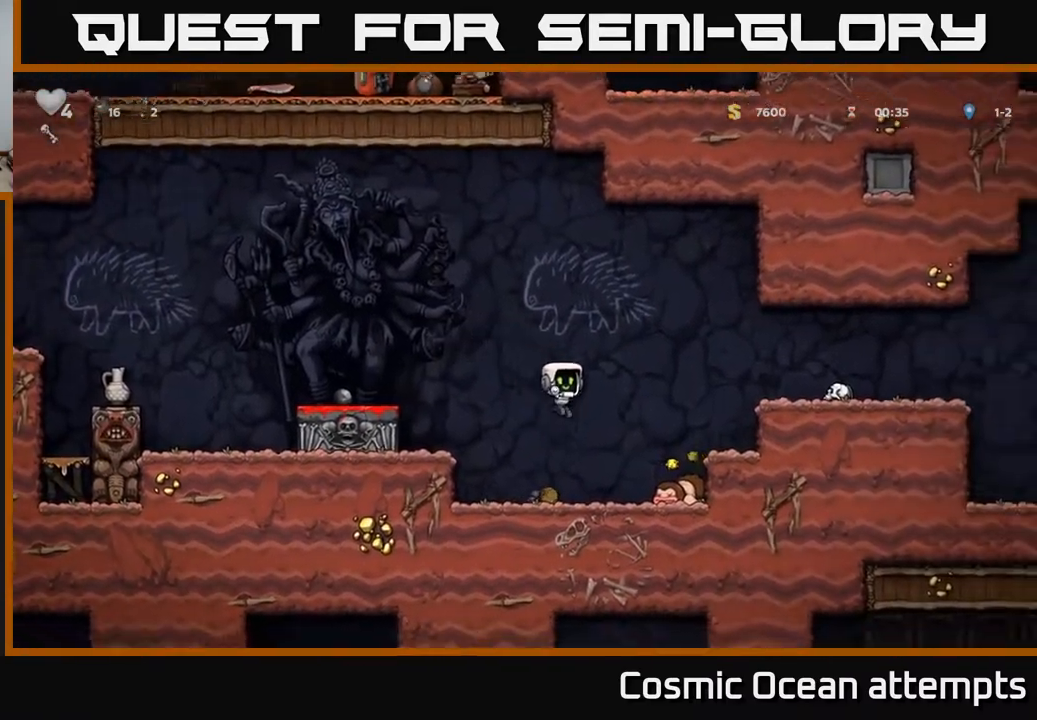
{"buttons": ["A", "DPAD_LEFT"], "right_stick": "center", "events": [[167, "DPAD_DOWN", "down"], [183, "DPAD_RIGHT", "up"], [217, "X", "down"], [267, "DPAD_LEFT", "down"], [283, "DPAD_DOWN", "up"], [317, "A", "down"], [333, "X", "up"]]}
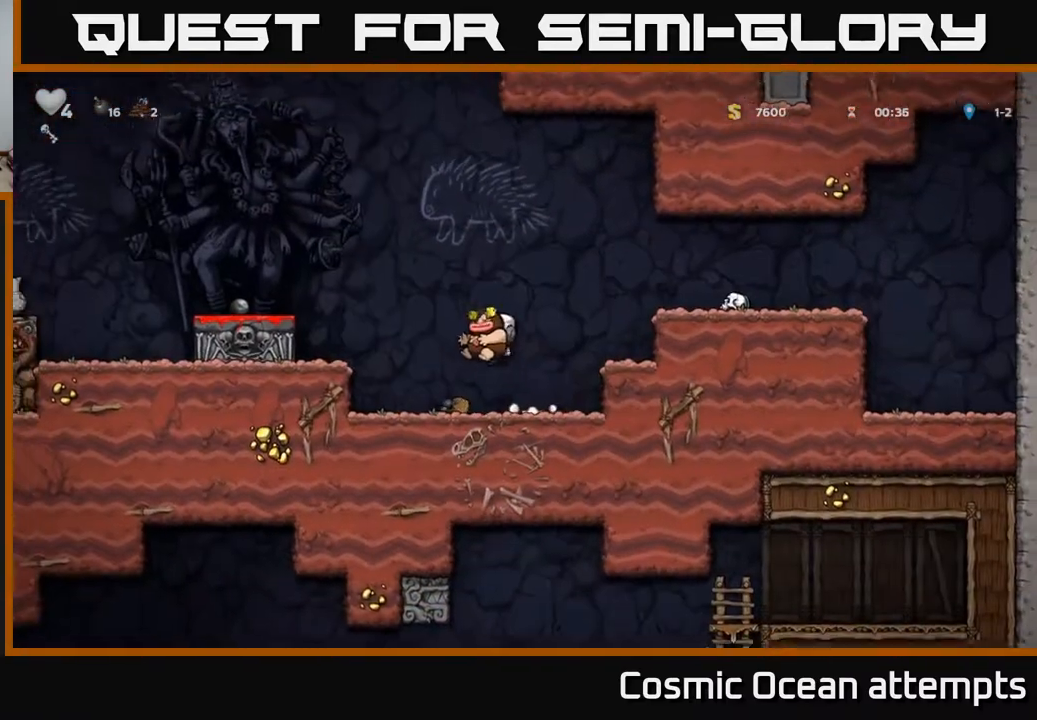
{"buttons": [], "right_stick": "center", "events": [[83, "DPAD_LEFT", "up"], [100, "X", "down"], [117, "A", "up"], [167, "X", "up"], [217, "DPAD_RIGHT", "down"], [433, "DPAD_RIGHT", "up"]]}
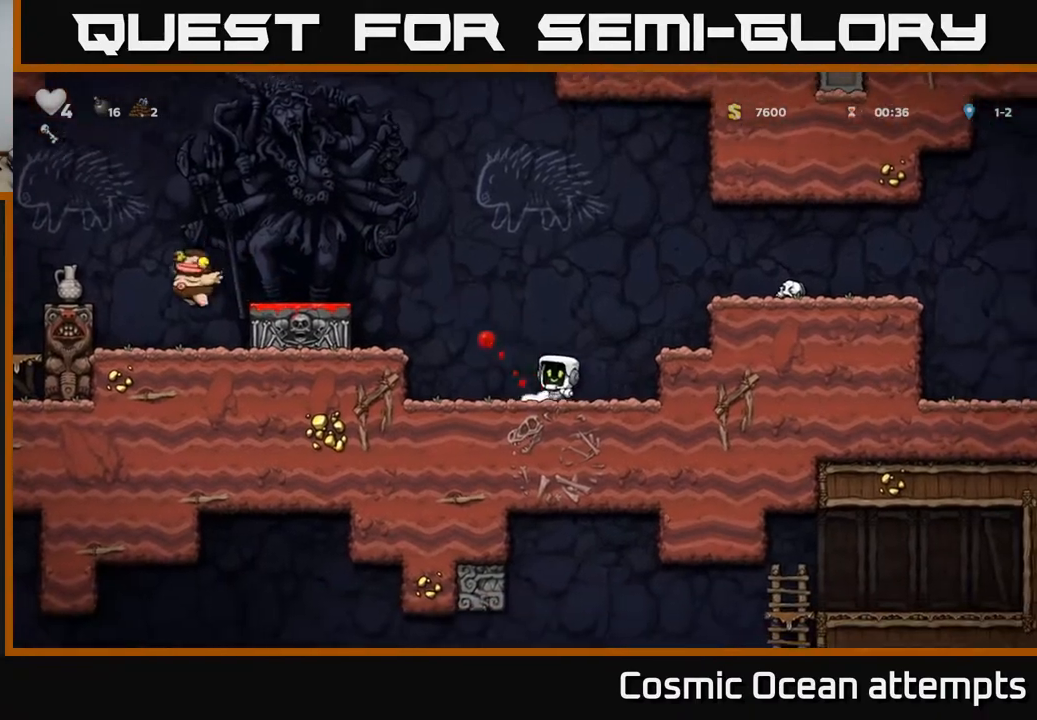
{"buttons": ["A", "DPAD_LEFT"], "right_stick": "center", "events": [[133, "A", "down"], [167, "DPAD_LEFT", "down"]]}
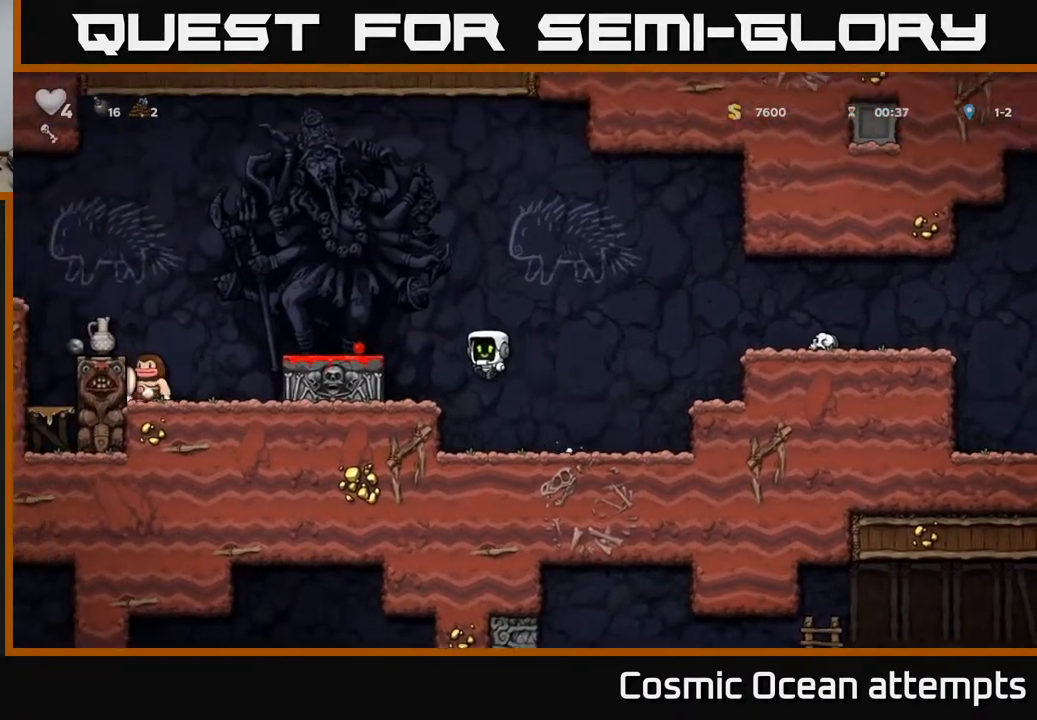
{"buttons": ["A", "DPAD_LEFT"], "right_stick": "center", "events": [[33, "A", "up"], [100, "DPAD_LEFT", "up"], [233, "A", "down"], [317, "DPAD_LEFT", "down"]]}
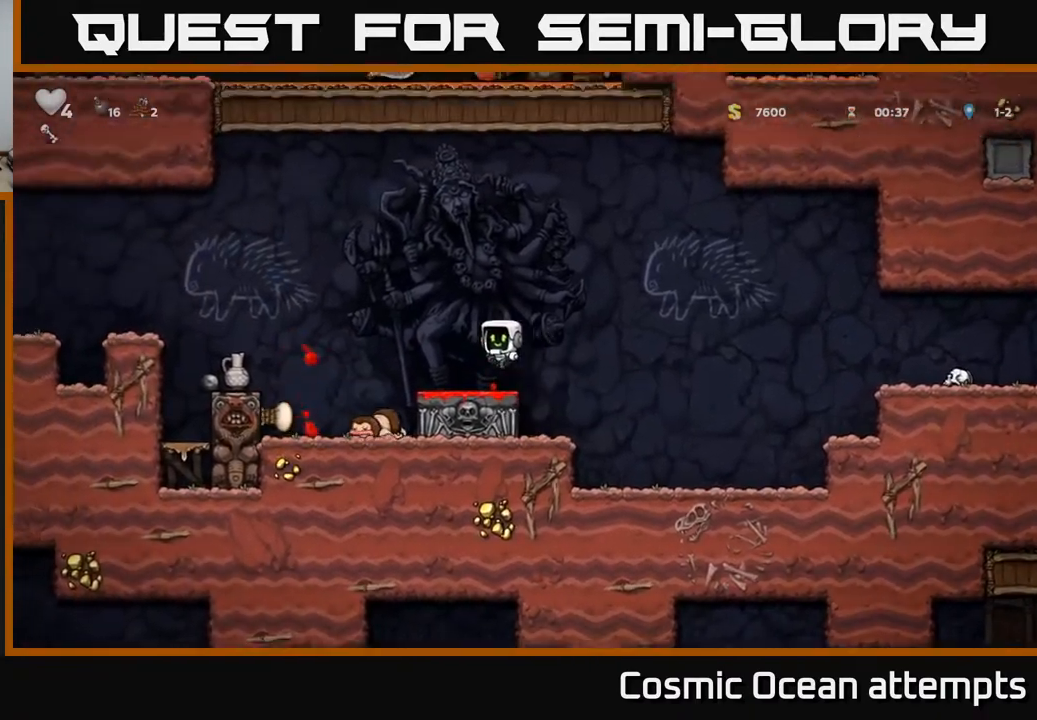
{"buttons": ["X", "DPAD_DOWN"], "right_stick": "center", "events": [[33, "A", "up"], [217, "DPAD_LEFT", "up"], [250, "DPAD_DOWN", "down"], [467, "X", "down"]]}
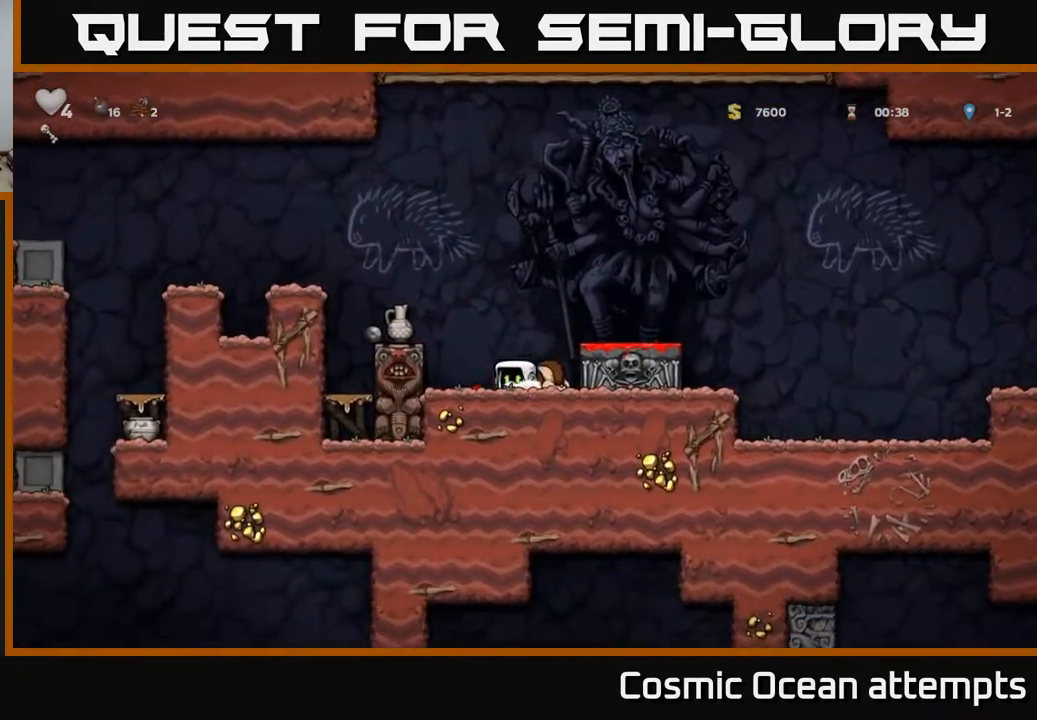
{"buttons": ["DPAD_DOWN"], "right_stick": "center", "events": [[50, "A", "down"], [50, "DPAD_DOWN", "up"], [83, "X", "up"], [117, "DPAD_RIGHT", "down"], [217, "A", "up"], [233, "DPAD_RIGHT", "up"], [417, "DPAD_DOWN", "down"]]}
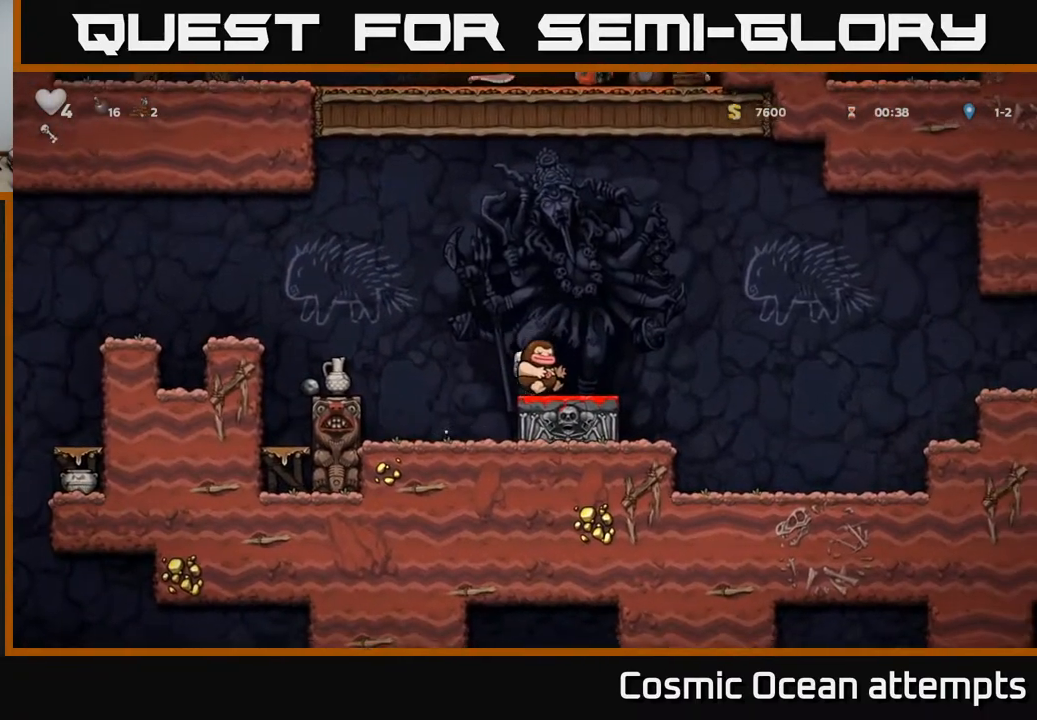
{"buttons": ["DPAD_LEFT"], "right_stick": "center", "events": [[83, "X", "down"], [133, "DPAD_DOWN", "up"], [183, "X", "up"], [200, "DPAD_LEFT", "down"], [217, "A", "down"], [417, "A", "up"]]}
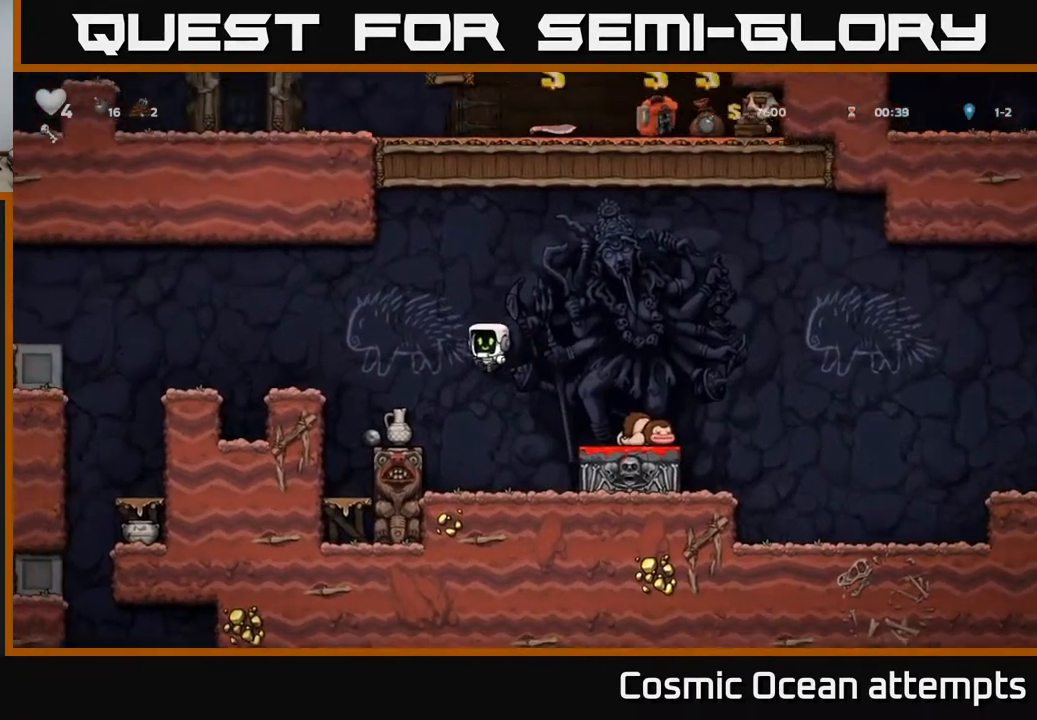
{"buttons": ["X", "DPAD_DOWN"], "right_stick": "center", "events": [[117, "DPAD_LEFT", "up"], [167, "DPAD_DOWN", "down"], [417, "X", "down"]]}
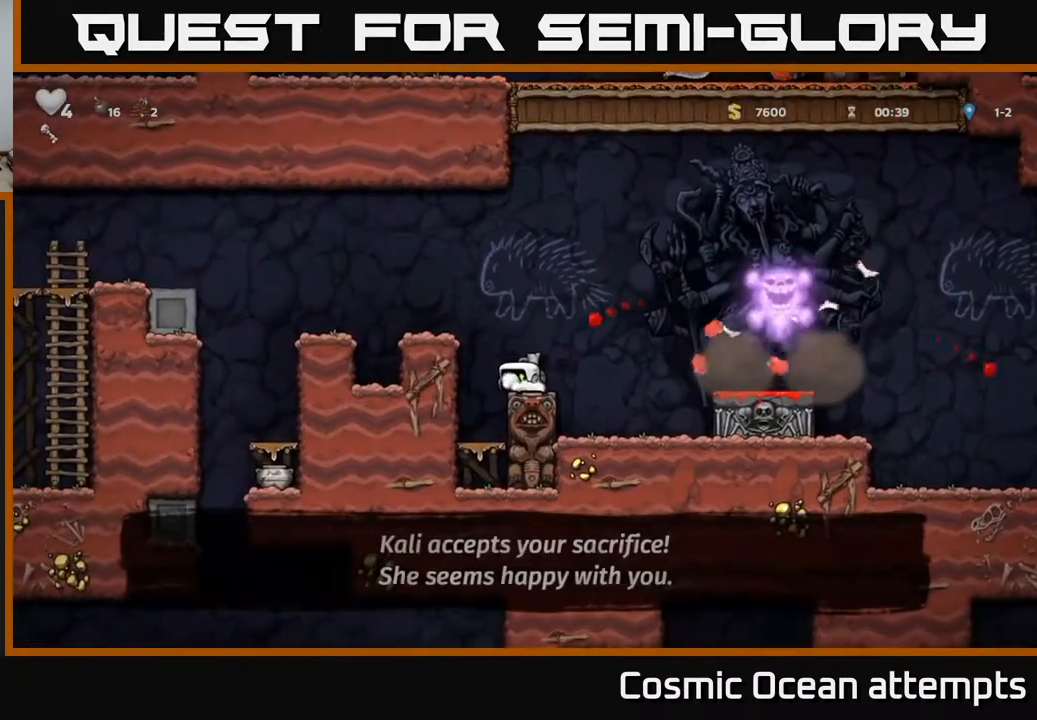
{"buttons": [], "right_stick": "center", "events": [[67, "X", "up"], [200, "DPAD_DOWN", "up"]]}
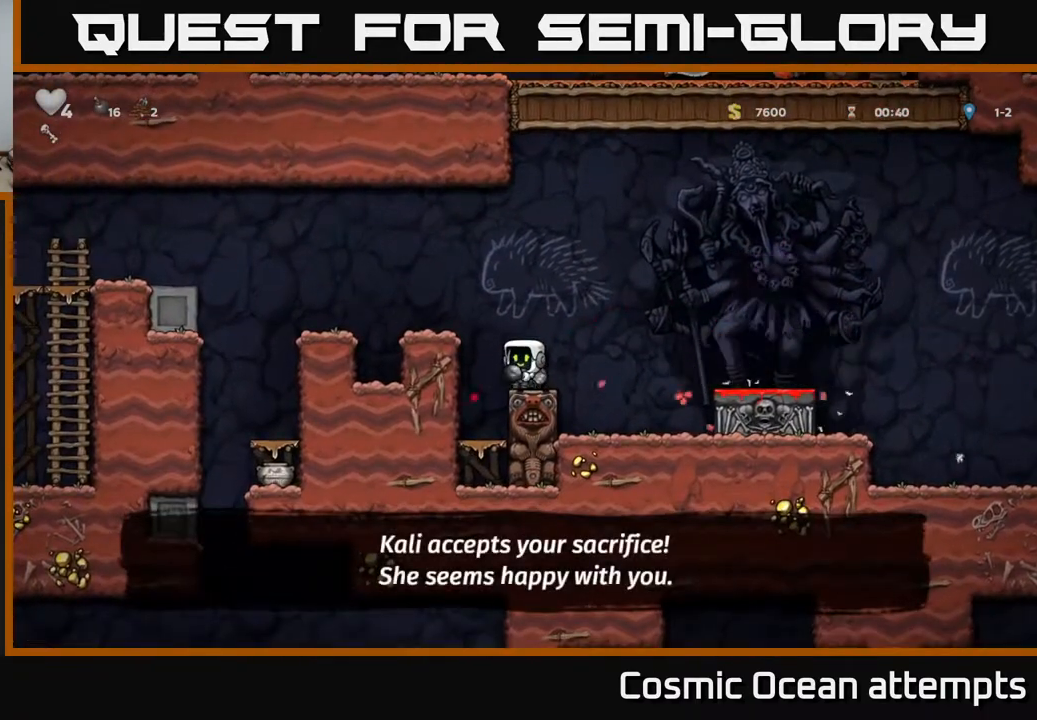
{"buttons": ["DPAD_RIGHT"], "right_stick": "center", "events": [[67, "DPAD_RIGHT", "down"], [183, "A", "down"], [367, "A", "up"]]}
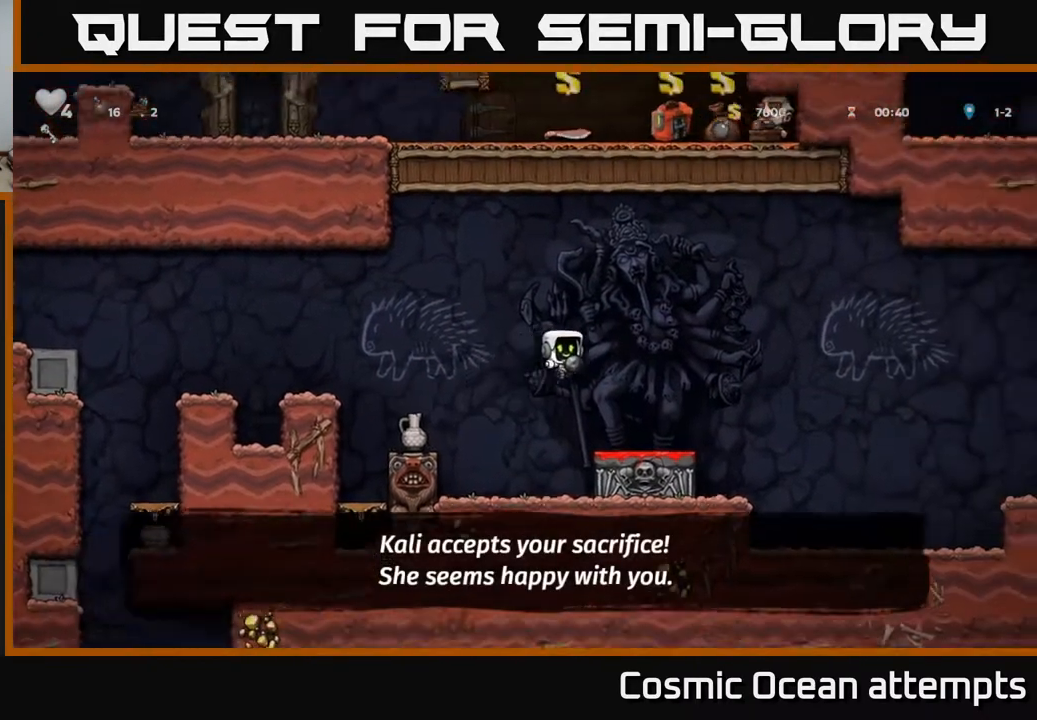
{"buttons": ["A", "DPAD_LEFT"], "right_stick": "center", "events": [[33, "DPAD_RIGHT", "up"], [150, "DPAD_DOWN", "down"], [333, "X", "down"], [417, "DPAD_DOWN", "up"], [417, "DPAD_LEFT", "down"], [450, "A", "down"], [450, "X", "up"]]}
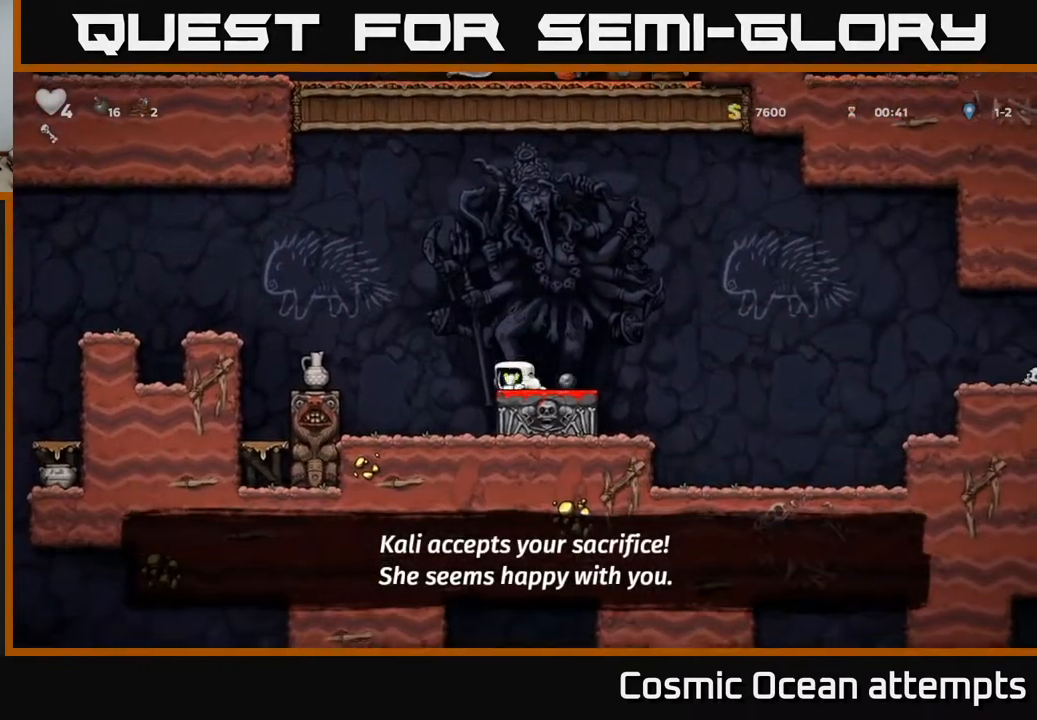
{"buttons": ["DPAD_DOWN"], "right_stick": "center", "events": [[150, "A", "up"], [367, "DPAD_LEFT", "up"], [417, "DPAD_DOWN", "down"]]}
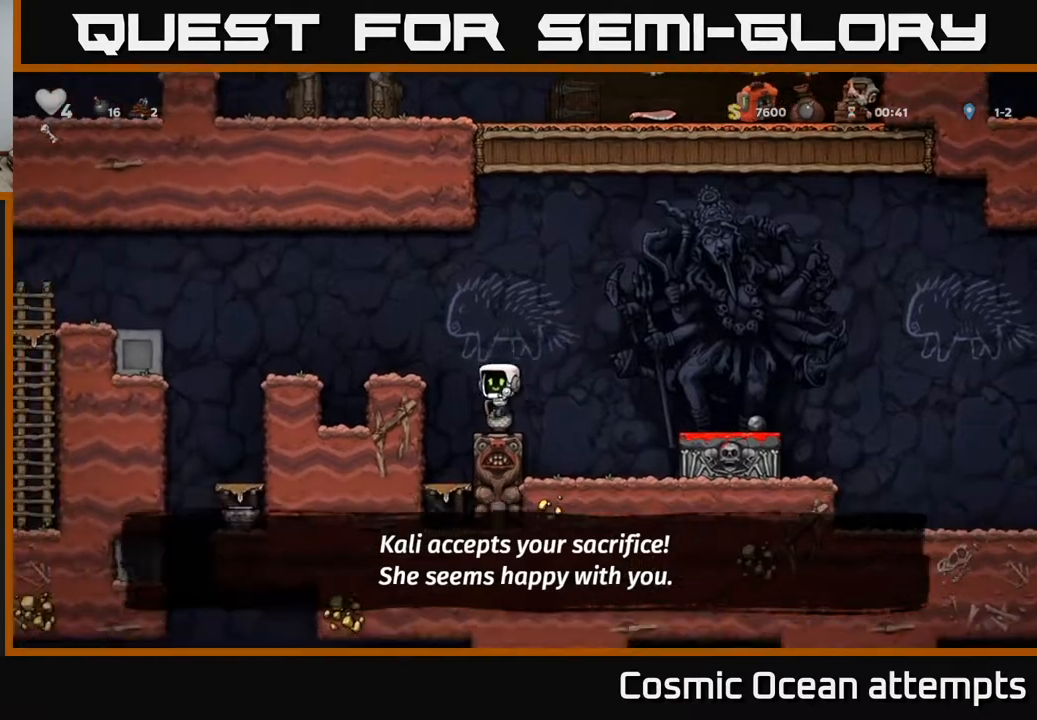
{"buttons": ["X"], "right_stick": "center", "events": [[100, "X", "down"], [183, "DPAD_DOWN", "up"], [183, "X", "up"], [250, "A", "down"], [350, "A", "up"], [433, "X", "down"]]}
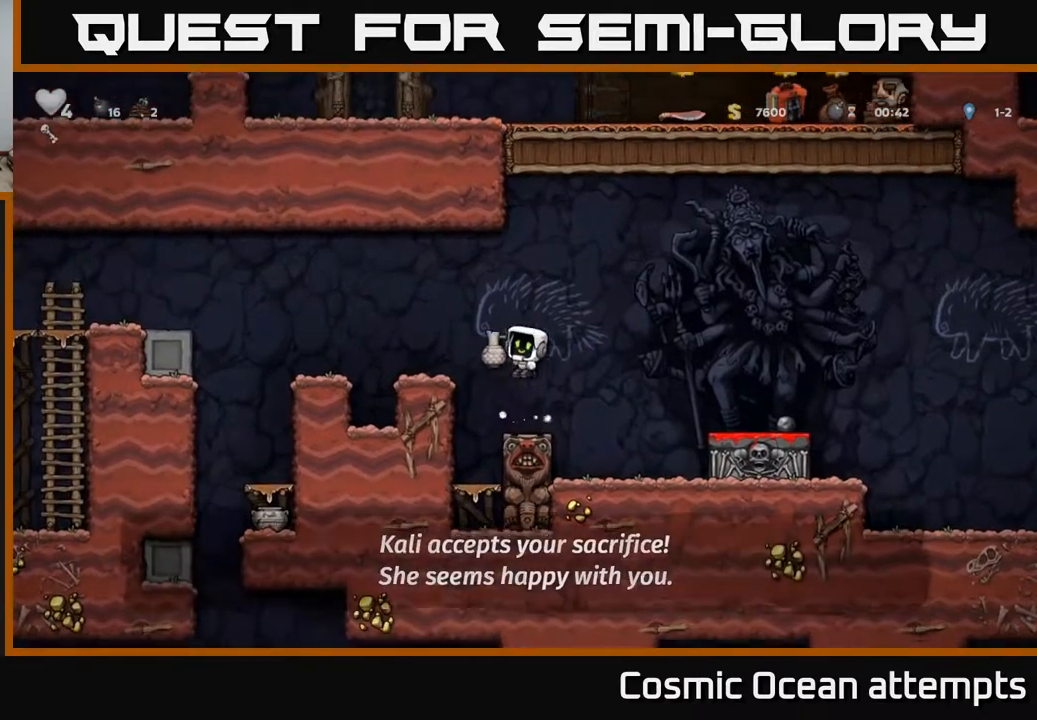
{"buttons": ["A", "DPAD_RIGHT"], "right_stick": "center", "events": [[17, "X", "up"], [233, "DPAD_RIGHT", "down"], [300, "A", "down"]]}
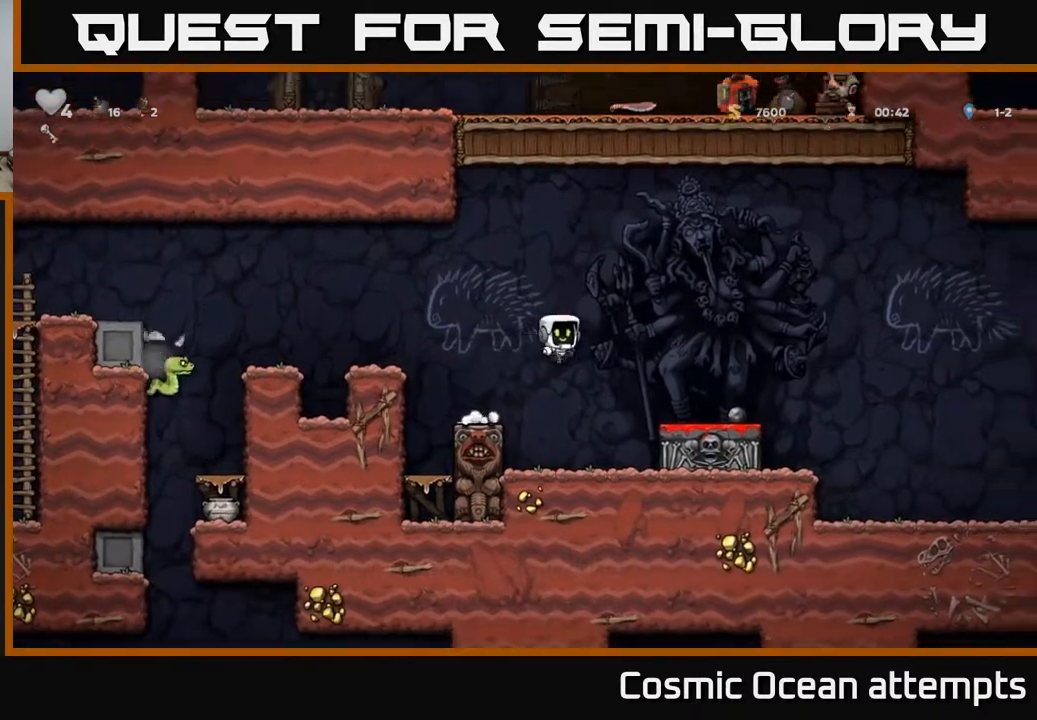
{"buttons": ["X", "DPAD_DOWN"], "right_stick": "center", "events": [[17, "A", "up"], [300, "DPAD_DOWN", "down"], [300, "DPAD_RIGHT", "up"], [483, "X", "down"]]}
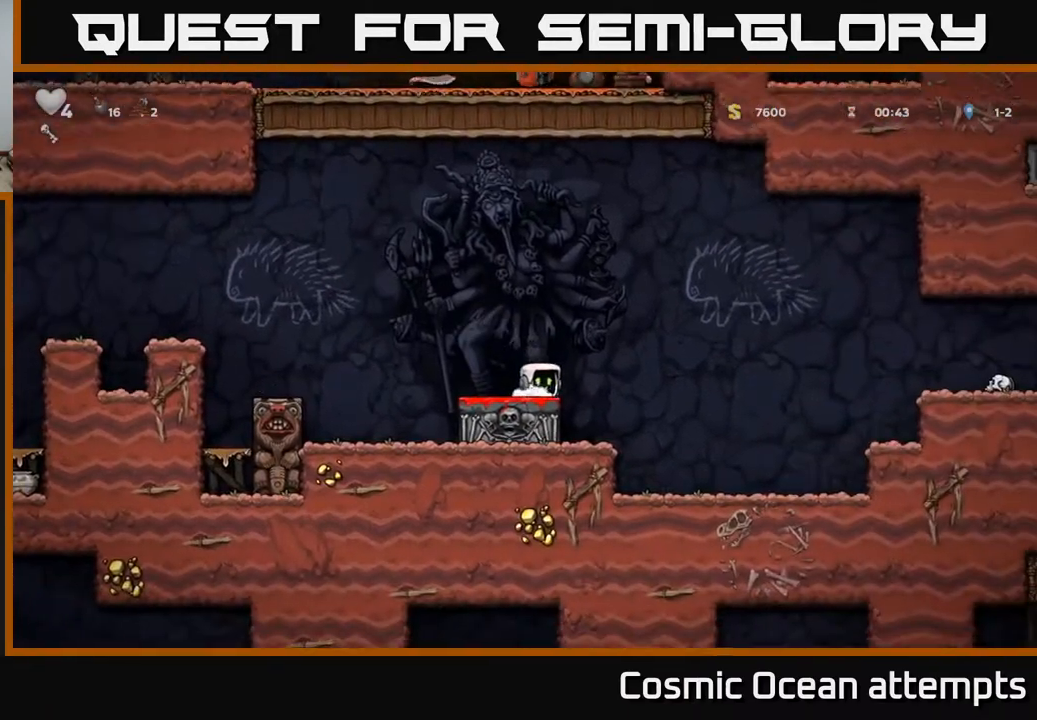
{"buttons": ["DPAD_LEFT"], "right_stick": "center", "events": [[100, "X", "up"], [117, "DPAD_DOWN", "up"], [133, "A", "down"], [150, "DPAD_LEFT", "down"], [467, "A", "up"]]}
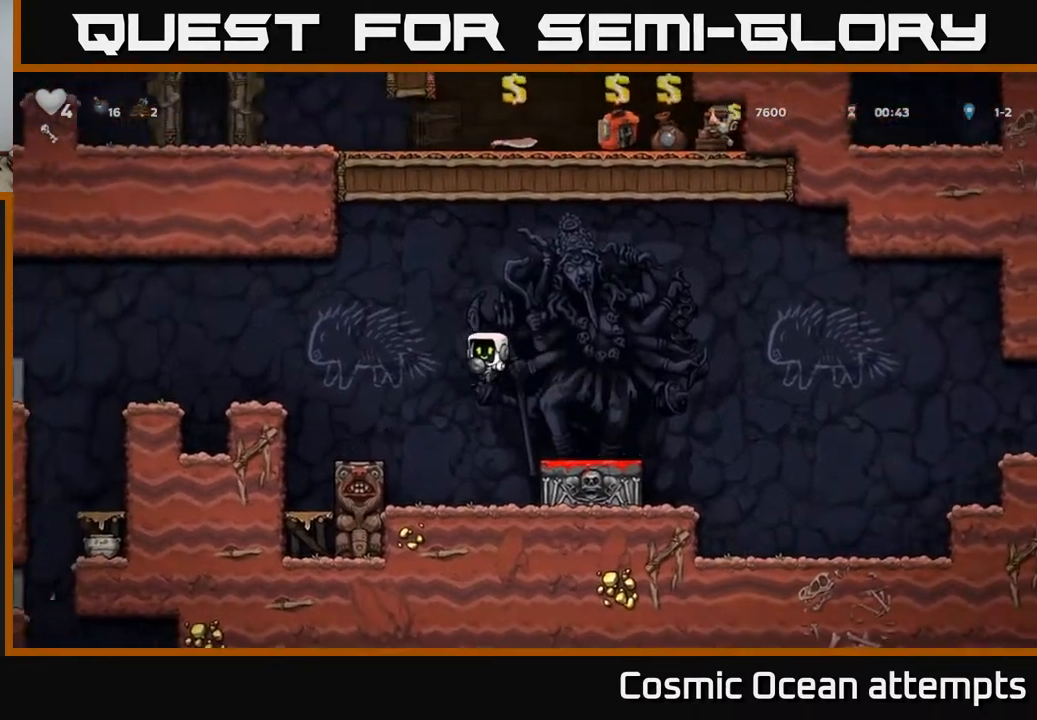
{"buttons": ["A", "DPAD_LEFT"], "right_stick": "center", "events": [[200, "DPAD_LEFT", "up"], [300, "DPAD_LEFT", "down"], [317, "A", "down"]]}
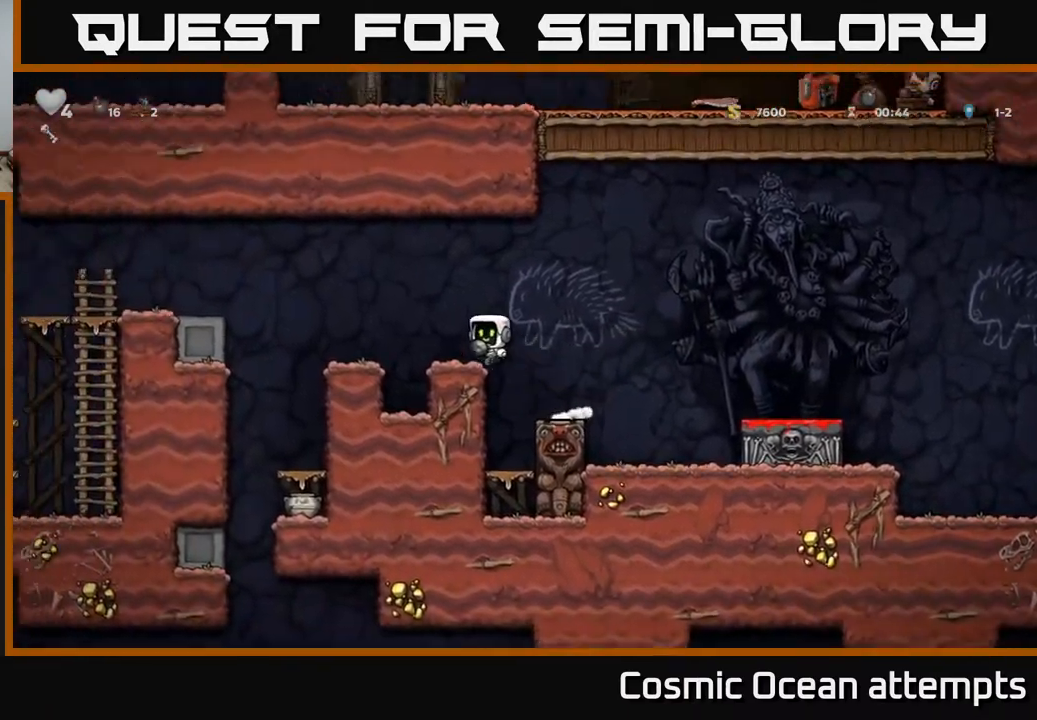
{"buttons": [], "right_stick": "center", "events": [[233, "A", "up"], [400, "DPAD_LEFT", "up"]]}